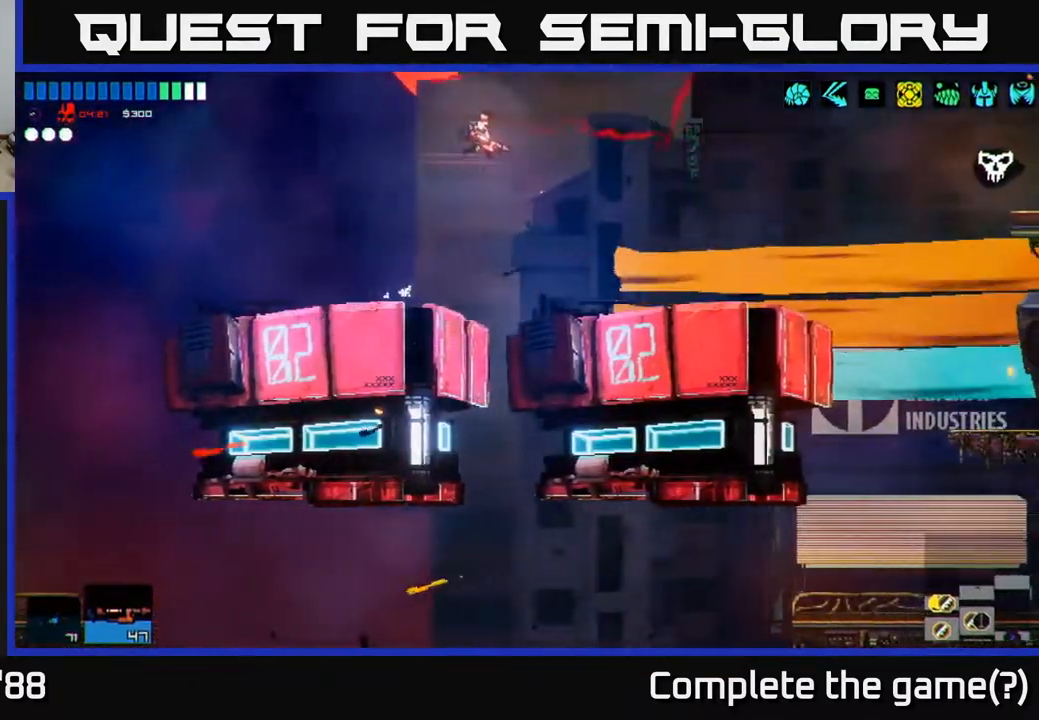
Gameplay with a controller (Xbox layout); each line is a JSON object with the inputs held at the frame after it. "events" lists button and stick changes between this image and that frame as [ms after this image, input, new state], when the widget could be followed in between.
{"buttons": [], "left_stick": "right", "right_stick": "up-right", "events": []}
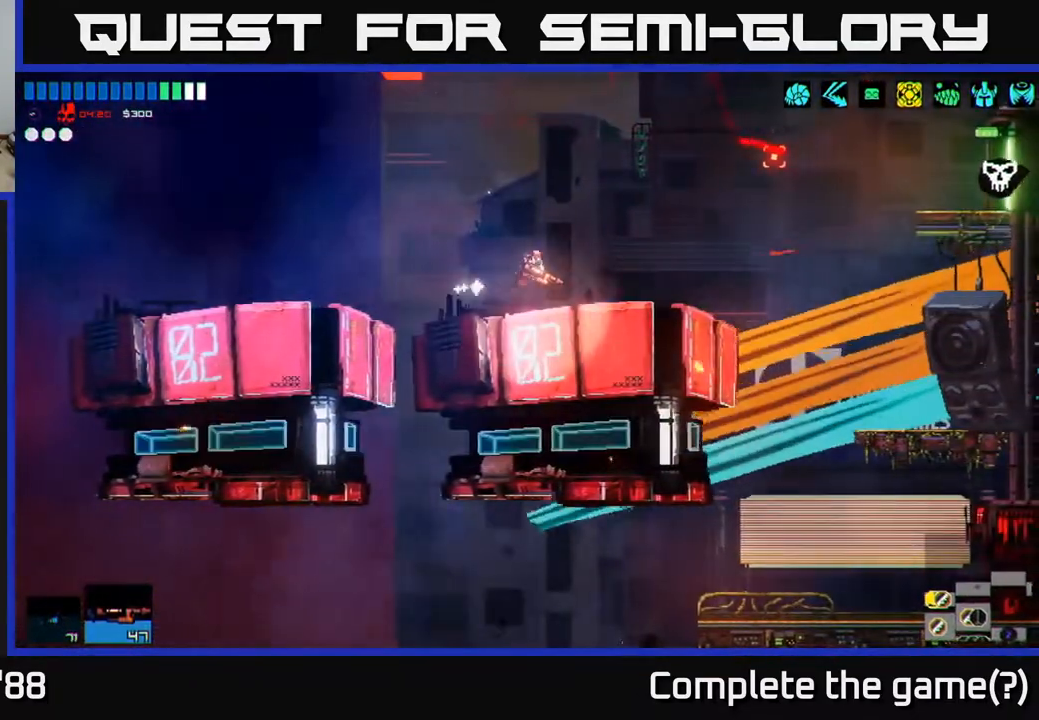
{"buttons": ["L1"], "left_stick": "right", "right_stick": "up-right", "events": [[233, "A", "down"], [417, "A", "up"], [450, "L1", "down"]]}
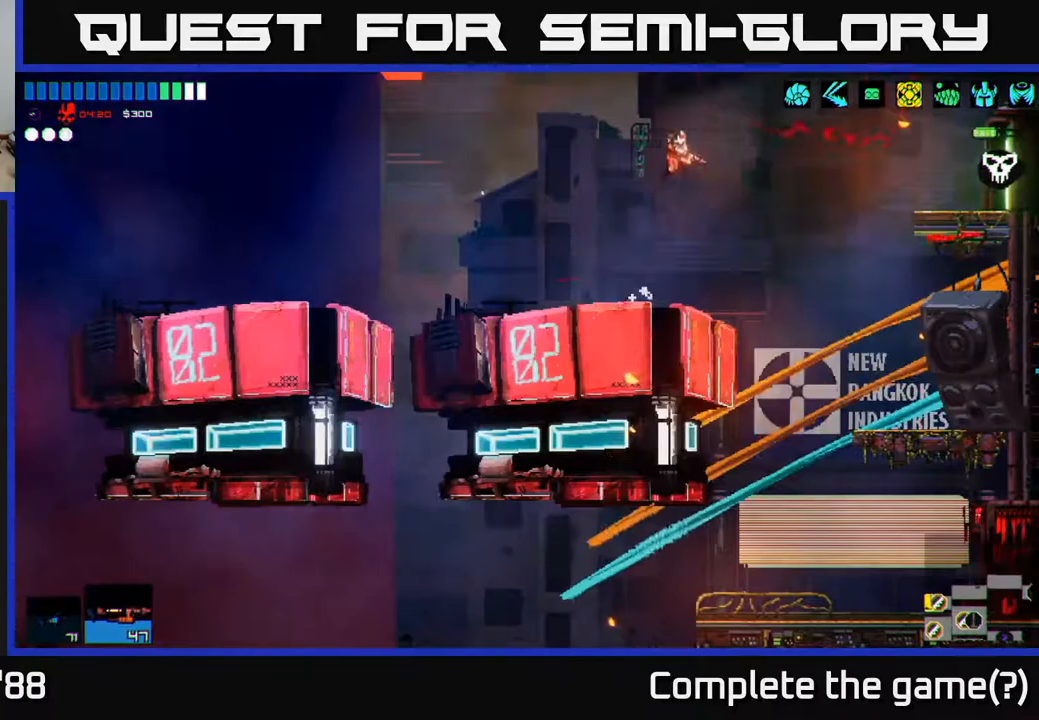
{"buttons": [], "left_stick": "right", "right_stick": "up-right", "events": [[50, "L1", "up"]]}
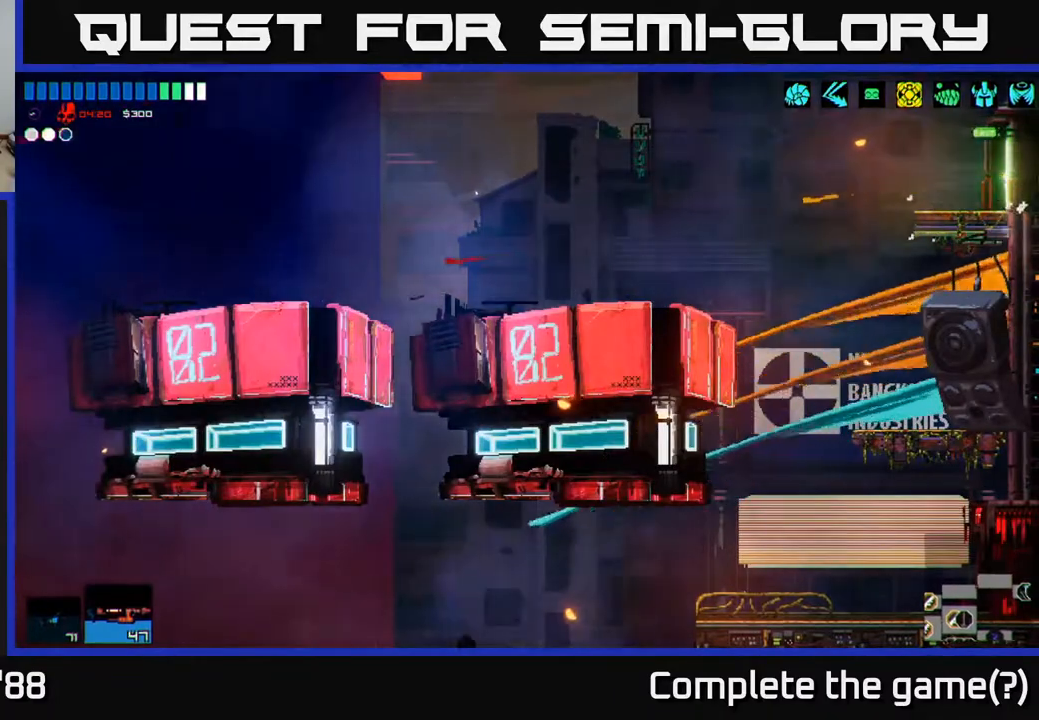
{"buttons": ["A"], "left_stick": "right", "right_stick": "up", "events": [[250, "right_stick", "up"], [333, "A", "down"]]}
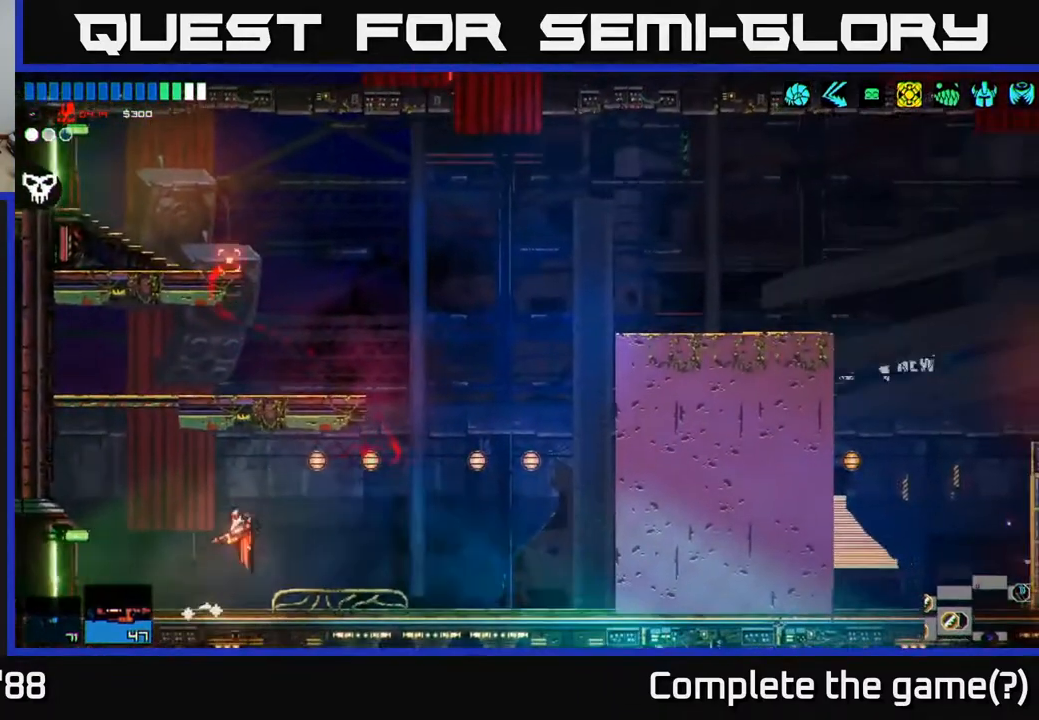
{"buttons": ["A"], "left_stick": "up", "right_stick": "up", "events": [[50, "A", "up"], [350, "A", "down"], [433, "left_stick", "up"]]}
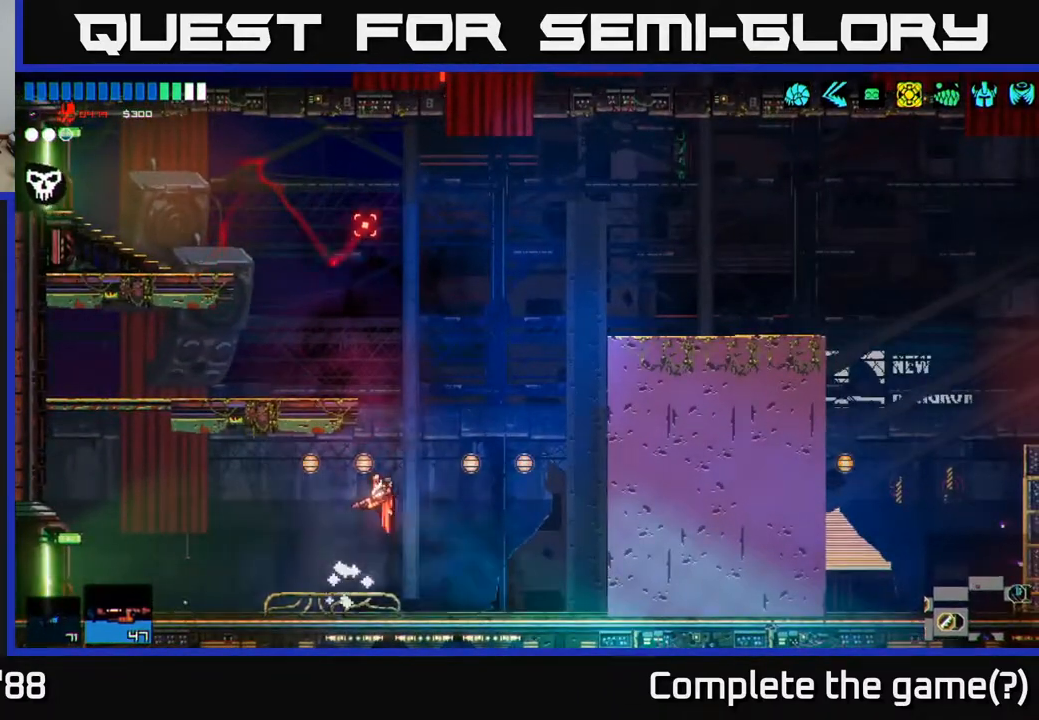
{"buttons": [], "left_stick": "left", "right_stick": "up", "events": [[17, "A", "up"], [100, "L1", "down"], [233, "L1", "up"], [233, "left_stick", "up-left"], [317, "L1", "down"], [333, "left_stick", "left"], [383, "L1", "up"]]}
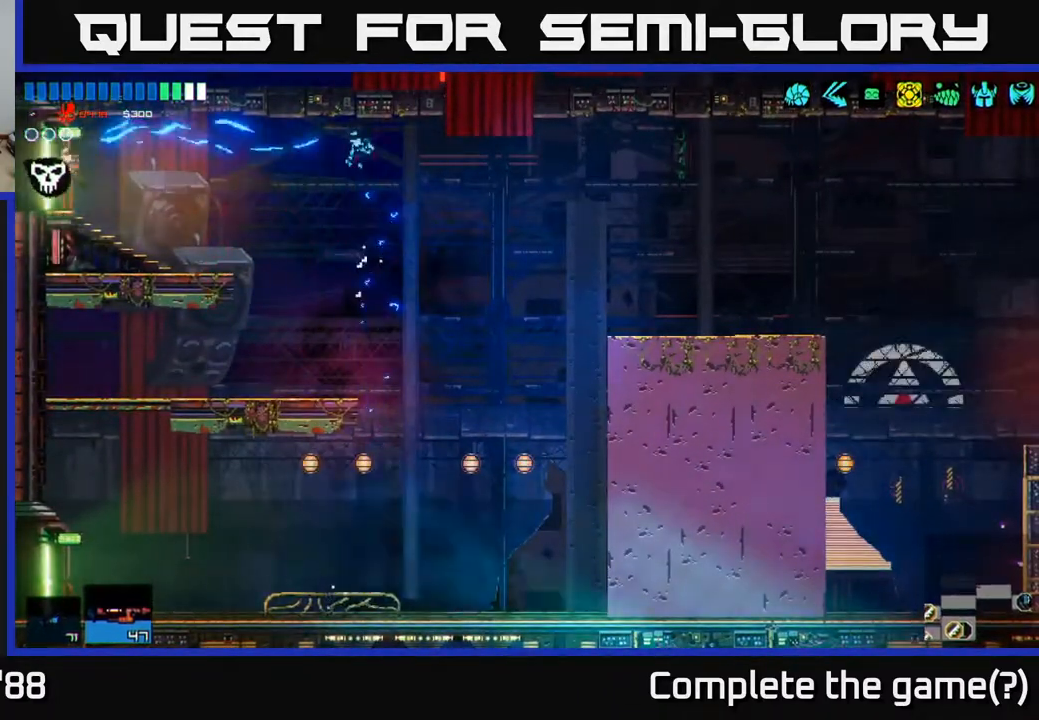
{"buttons": [], "left_stick": "left", "right_stick": "up", "events": []}
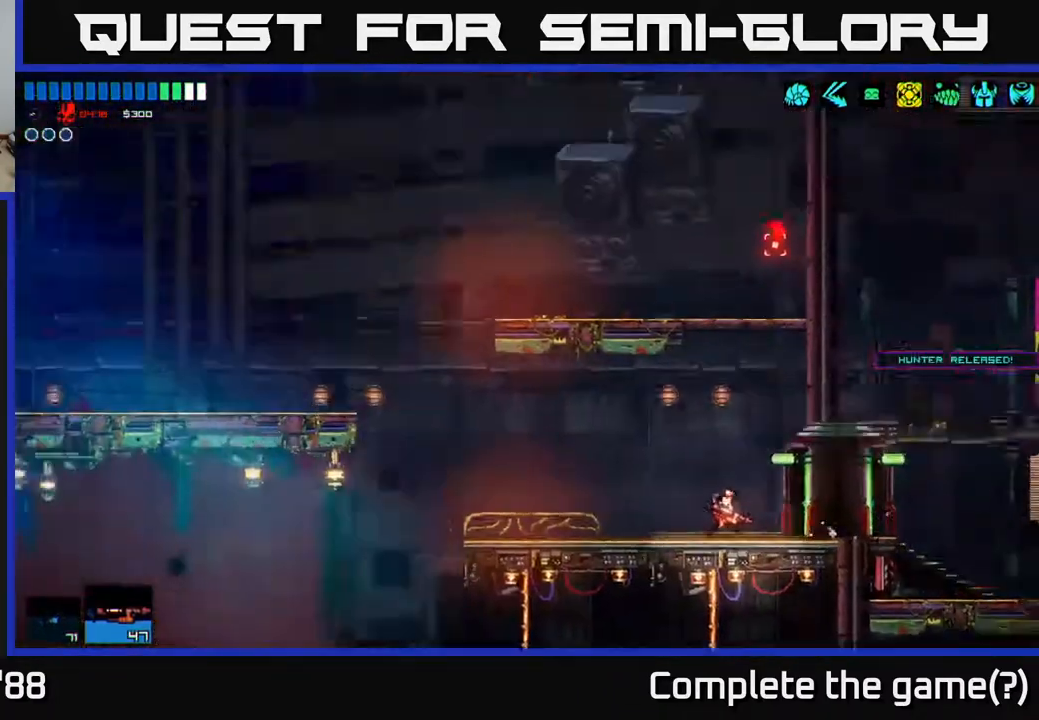
{"buttons": [], "left_stick": "left", "right_stick": "up-left", "events": [[183, "right_stick", "up-left"]]}
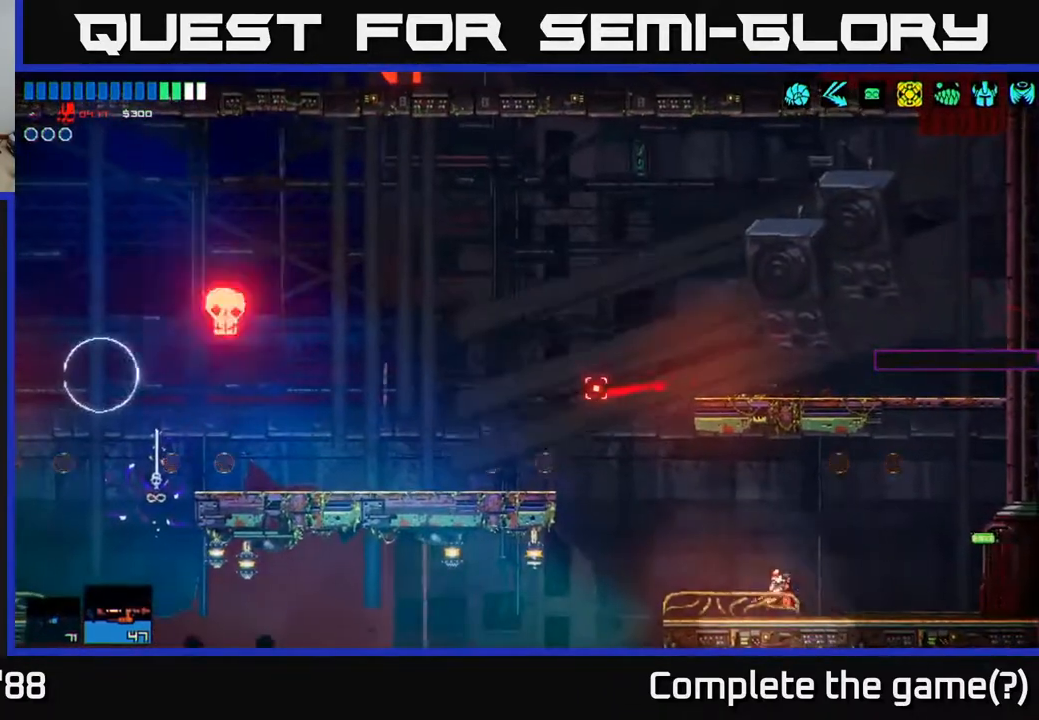
{"buttons": ["A"], "left_stick": "left", "right_stick": "left", "events": [[217, "A", "down"], [267, "right_stick", "left"], [383, "A", "up"], [483, "A", "down"]]}
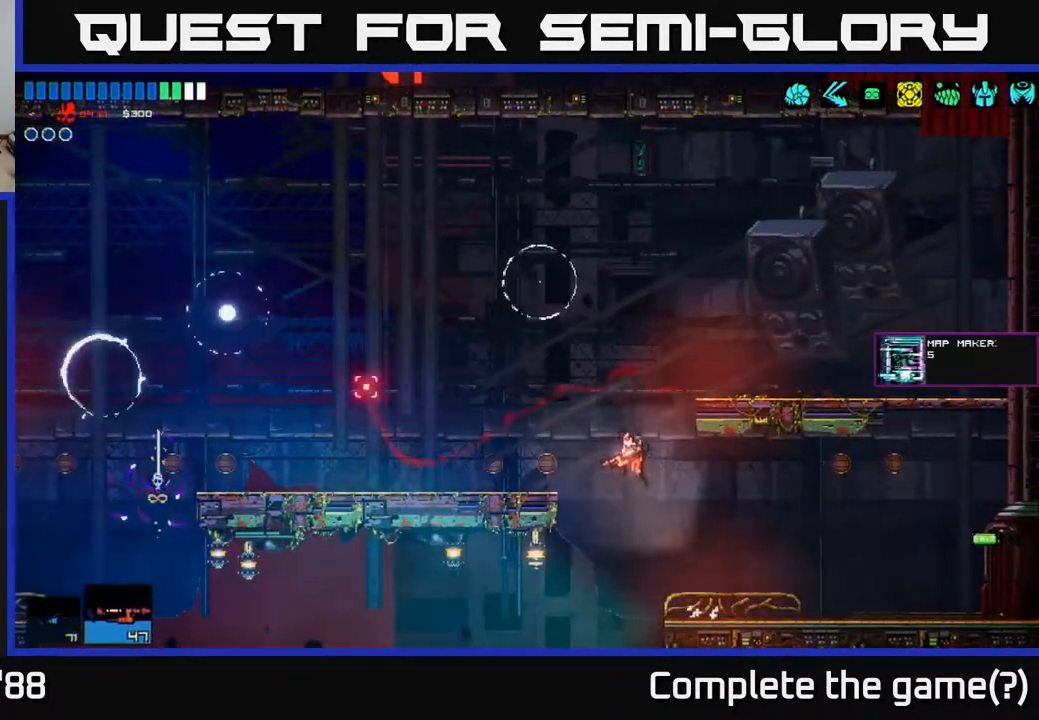
{"buttons": [], "left_stick": "left", "right_stick": "left", "events": [[67, "R2", "down"], [100, "A", "up"], [217, "R2", "up"]]}
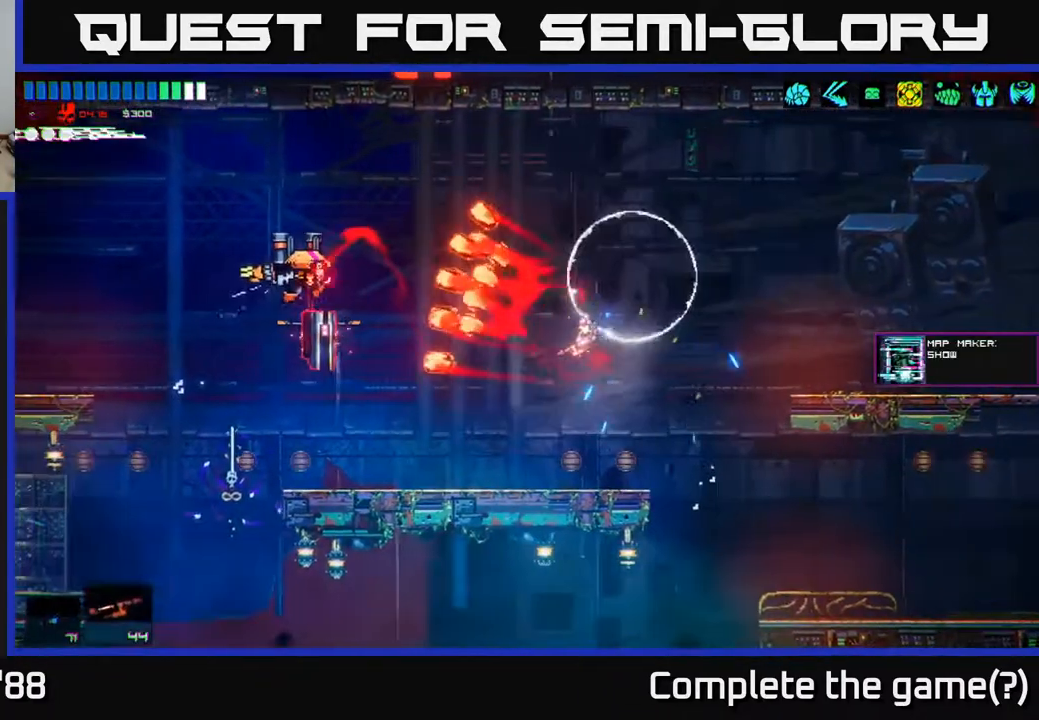
{"buttons": ["R2"], "left_stick": "left", "right_stick": "up-left", "events": [[100, "right_stick", "up-left"], [483, "R2", "down"]]}
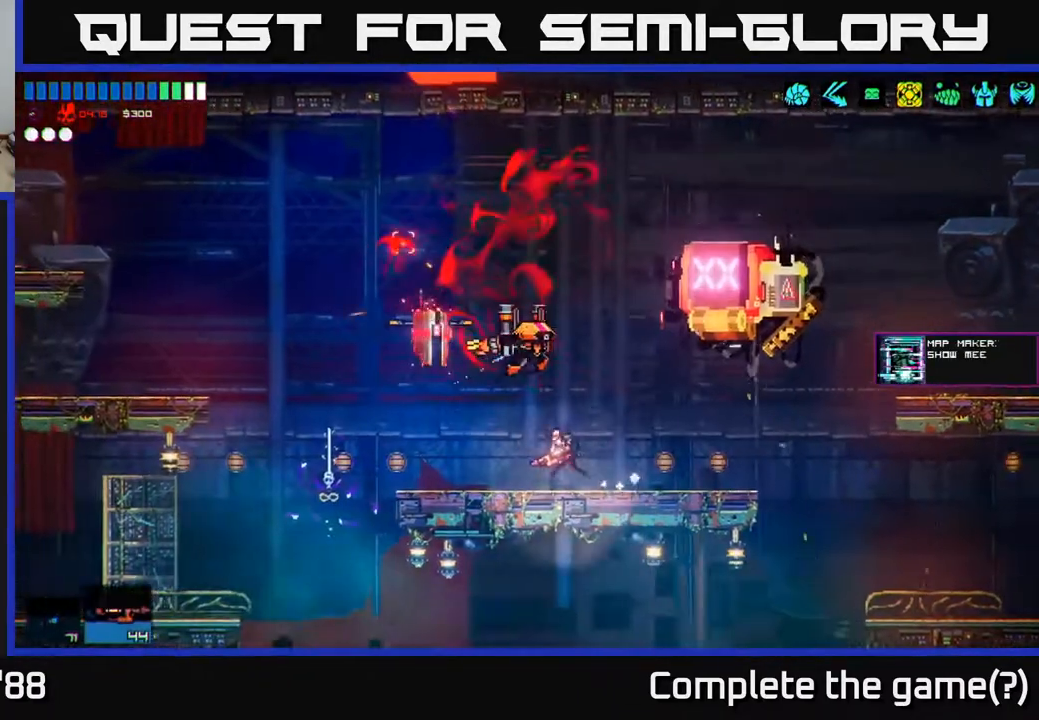
{"buttons": [], "left_stick": "right", "right_stick": "up-left", "events": [[67, "left_stick", "right"], [267, "R2", "up"]]}
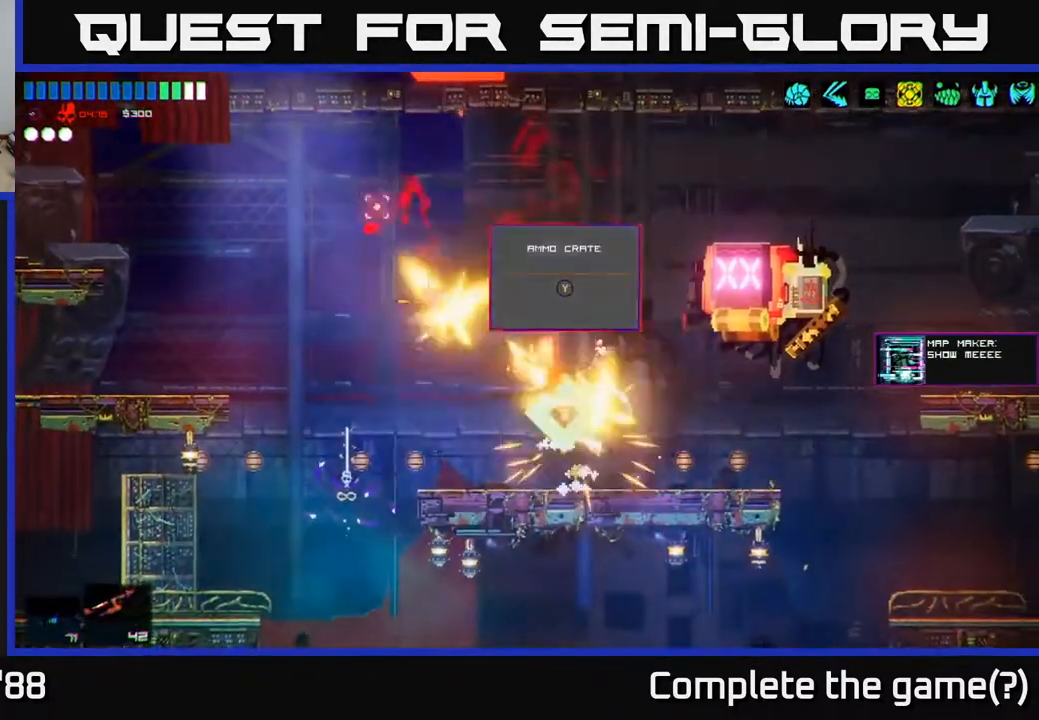
{"buttons": [], "left_stick": "left", "right_stick": "up-left", "events": [[500, "left_stick", "left"]]}
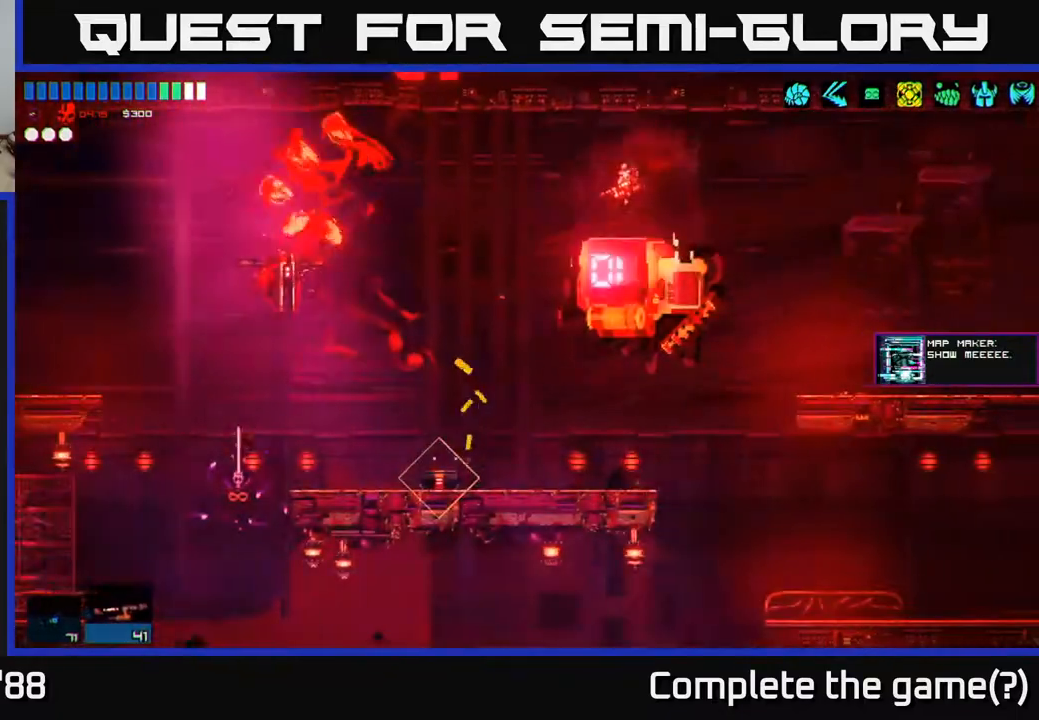
{"buttons": [], "left_stick": "left", "right_stick": "center", "events": [[350, "right_stick", "center"]]}
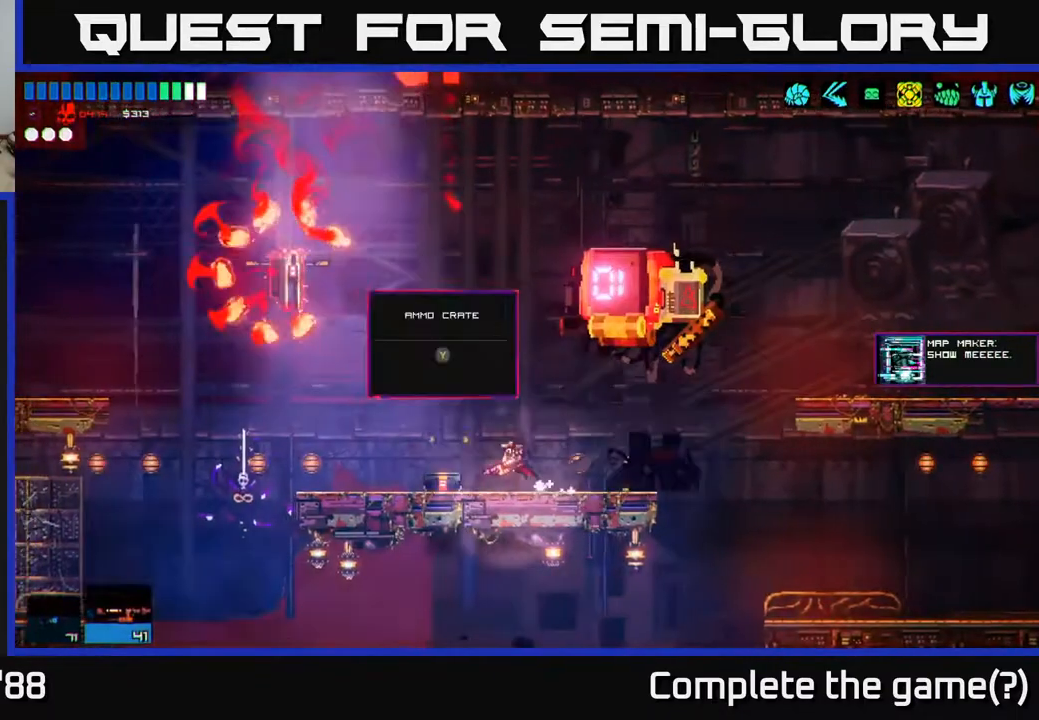
{"buttons": [], "left_stick": "right", "right_stick": "up-right", "events": [[50, "Y", "down"], [133, "Y", "up"], [150, "left_stick", "right"], [250, "right_stick", "up-right"], [350, "R2", "down"], [500, "R2", "up"]]}
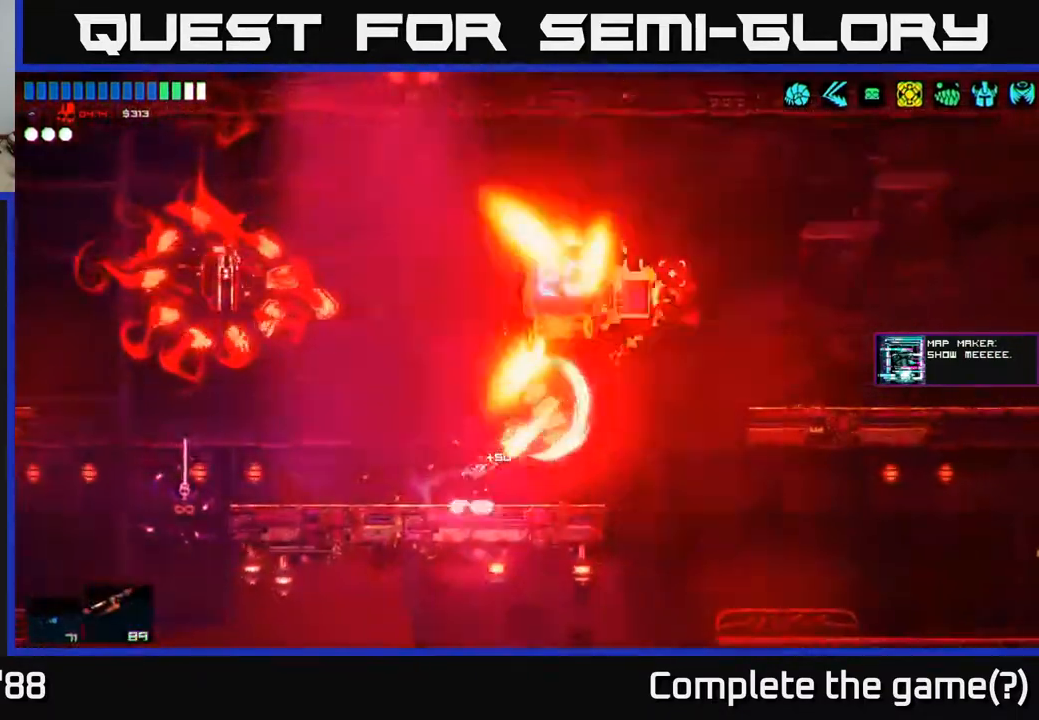
{"buttons": [], "left_stick": "right", "right_stick": "up", "events": [[33, "left_stick", "center"], [167, "left_stick", "right"], [233, "right_stick", "up"]]}
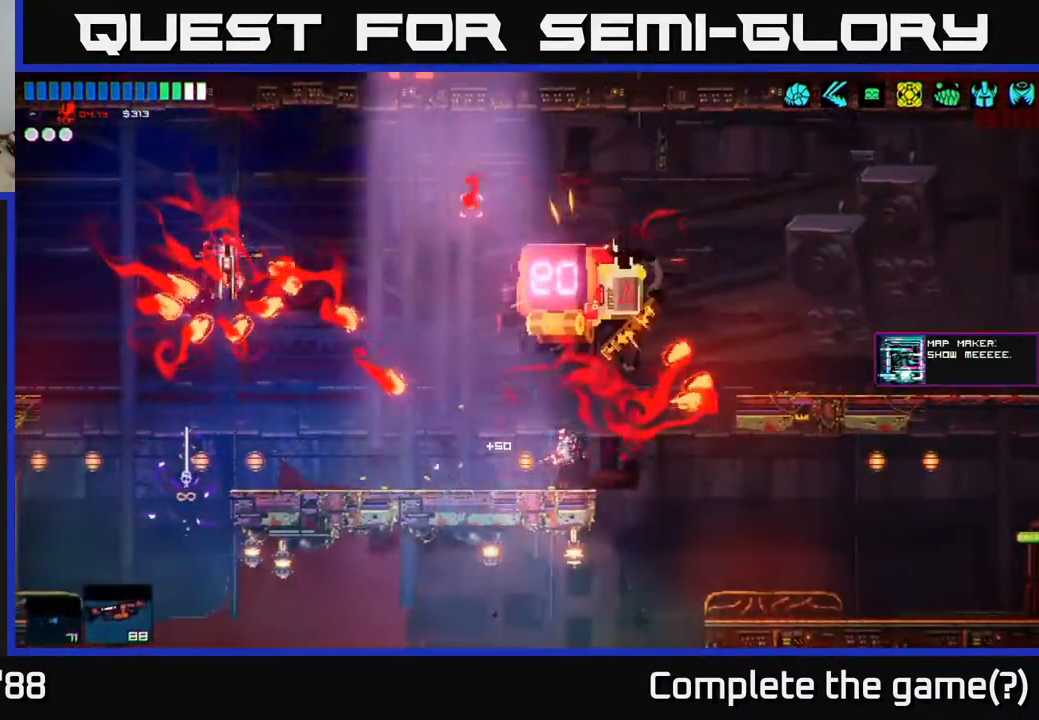
{"buttons": [], "left_stick": "right", "right_stick": "left", "events": [[117, "A", "down"], [150, "right_stick", "up-left"], [350, "right_stick", "left"], [383, "A", "up"]]}
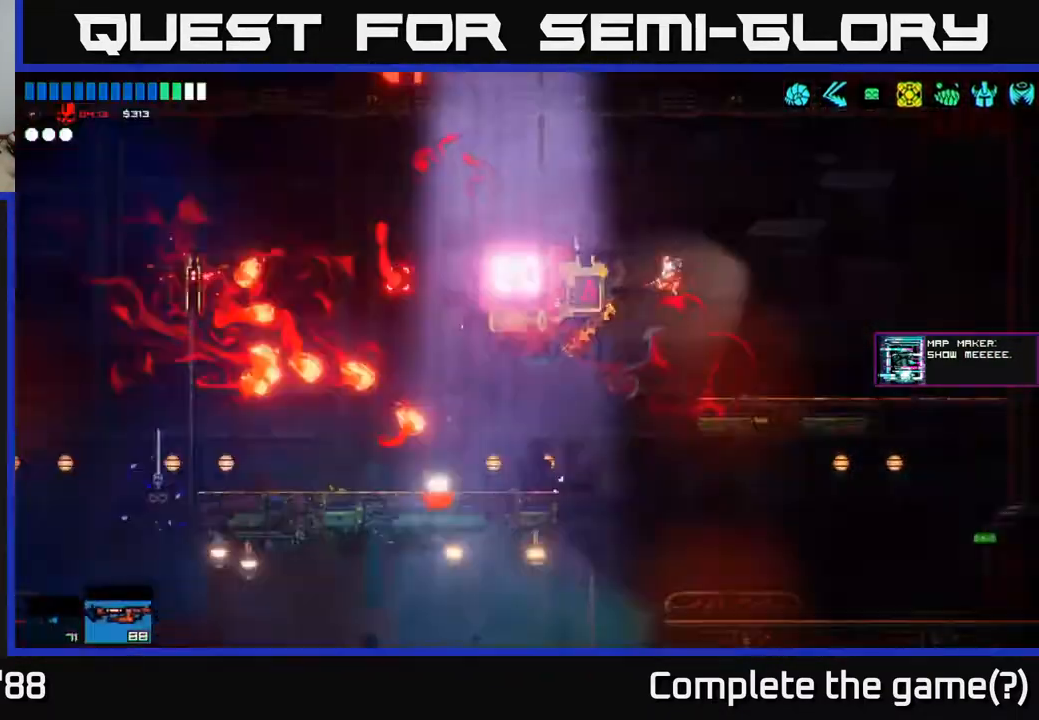
{"buttons": [], "left_stick": "right", "right_stick": "left", "events": [[67, "R2", "down"], [67, "left_stick", "center"], [117, "left_stick", "left"], [233, "left_stick", "right"], [300, "R2", "up"]]}
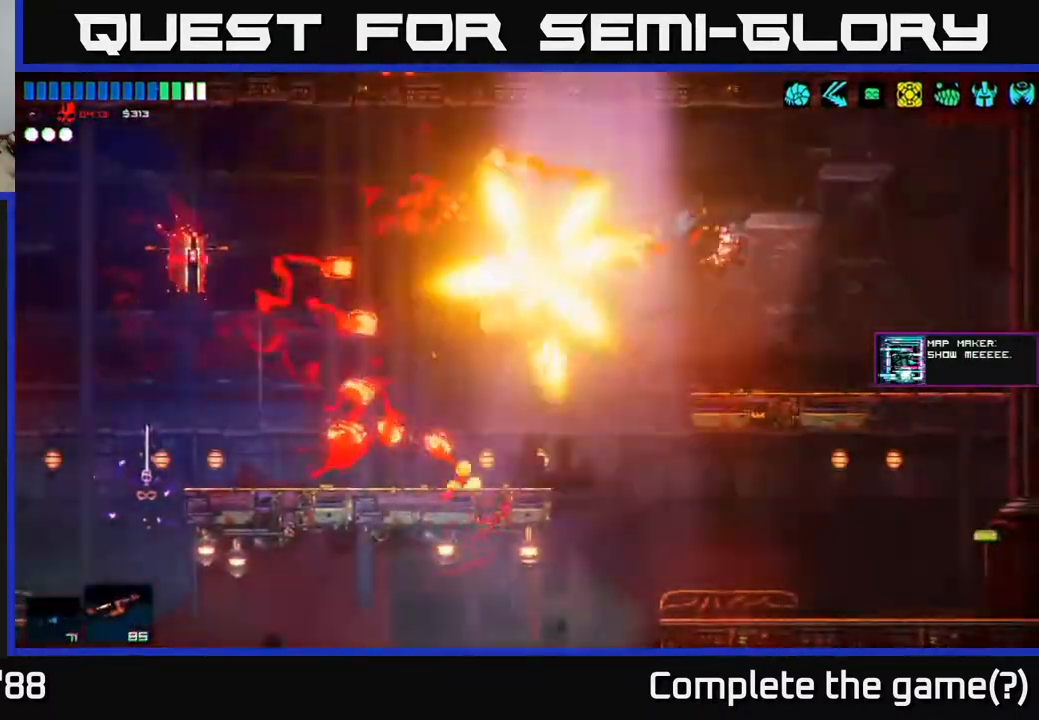
{"buttons": [], "left_stick": "left", "right_stick": "left", "events": [[167, "left_stick", "center"], [350, "left_stick", "left"]]}
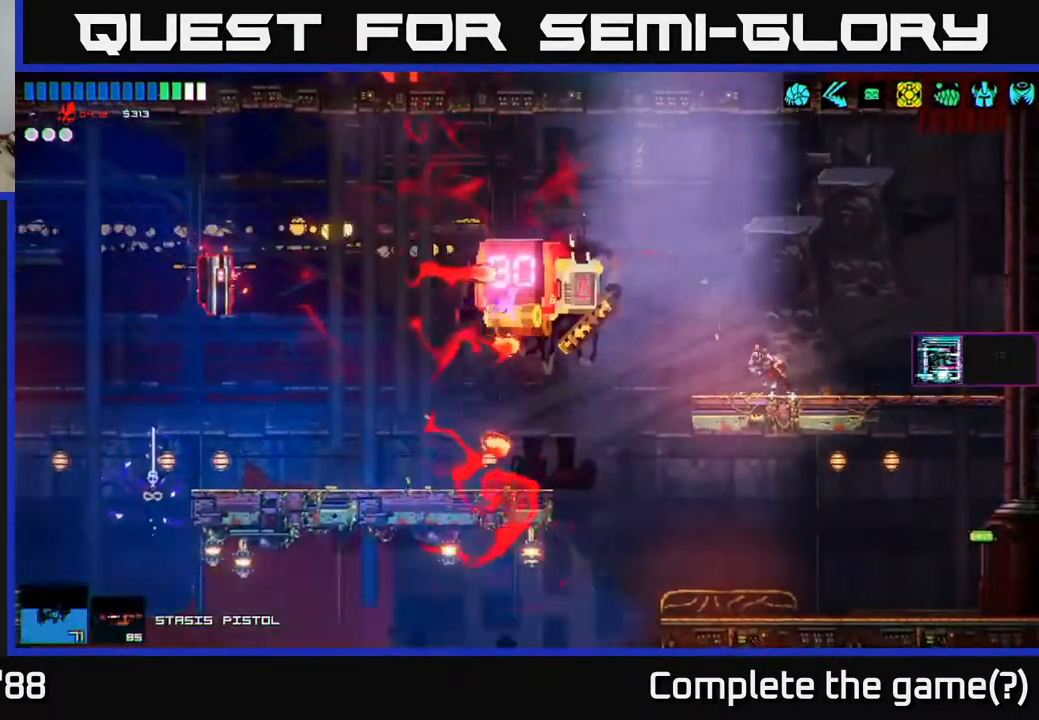
{"buttons": ["R2"], "left_stick": "right", "right_stick": "left", "events": [[117, "A", "down"], [150, "R2", "down"], [250, "left_stick", "right"], [267, "A", "up"], [283, "R2", "up"], [433, "R2", "down"]]}
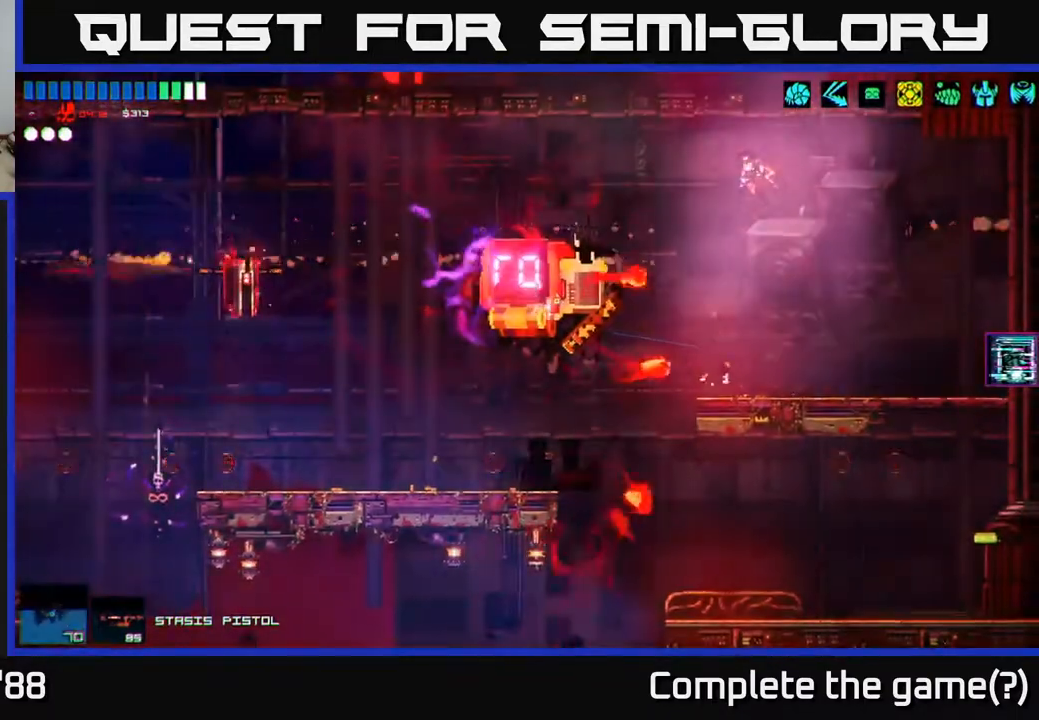
{"buttons": ["R2"], "left_stick": "right", "right_stick": "left", "events": []}
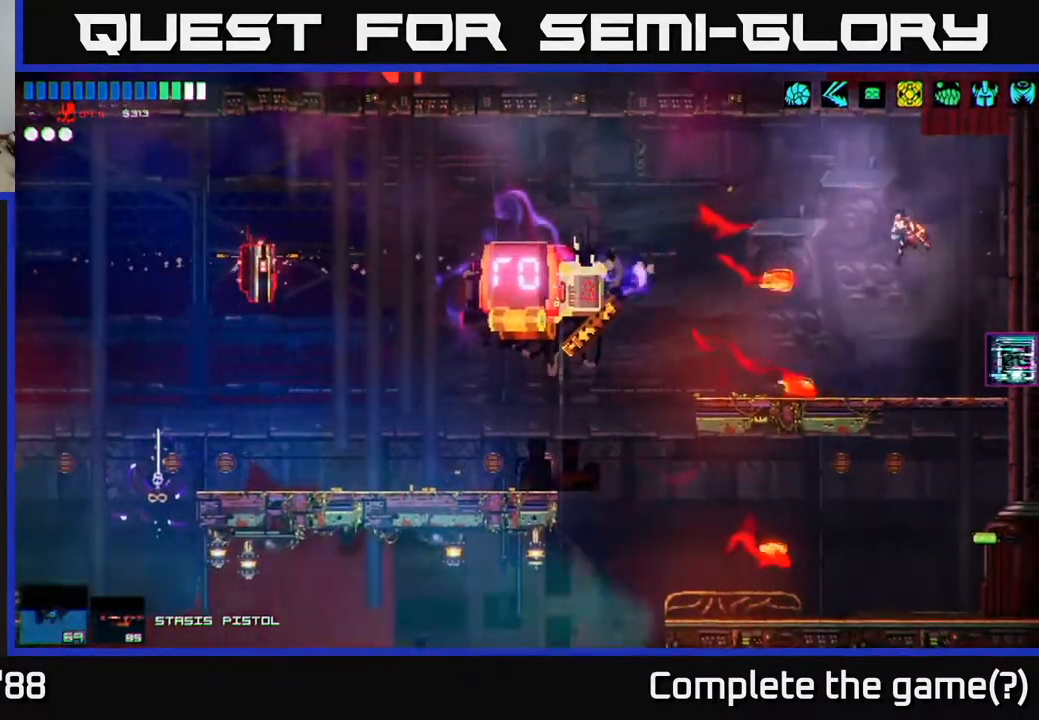
{"buttons": ["R2"], "left_stick": "left", "right_stick": "left", "events": [[283, "left_stick", "center"], [450, "left_stick", "left"]]}
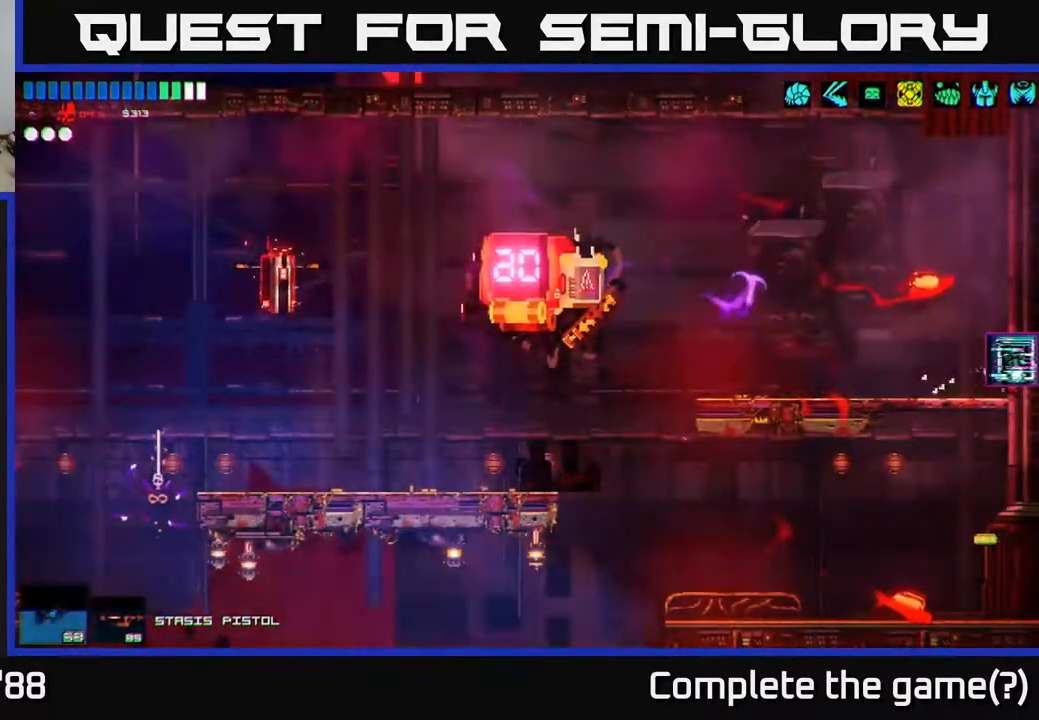
{"buttons": ["R2"], "left_stick": "left", "right_stick": "left", "events": []}
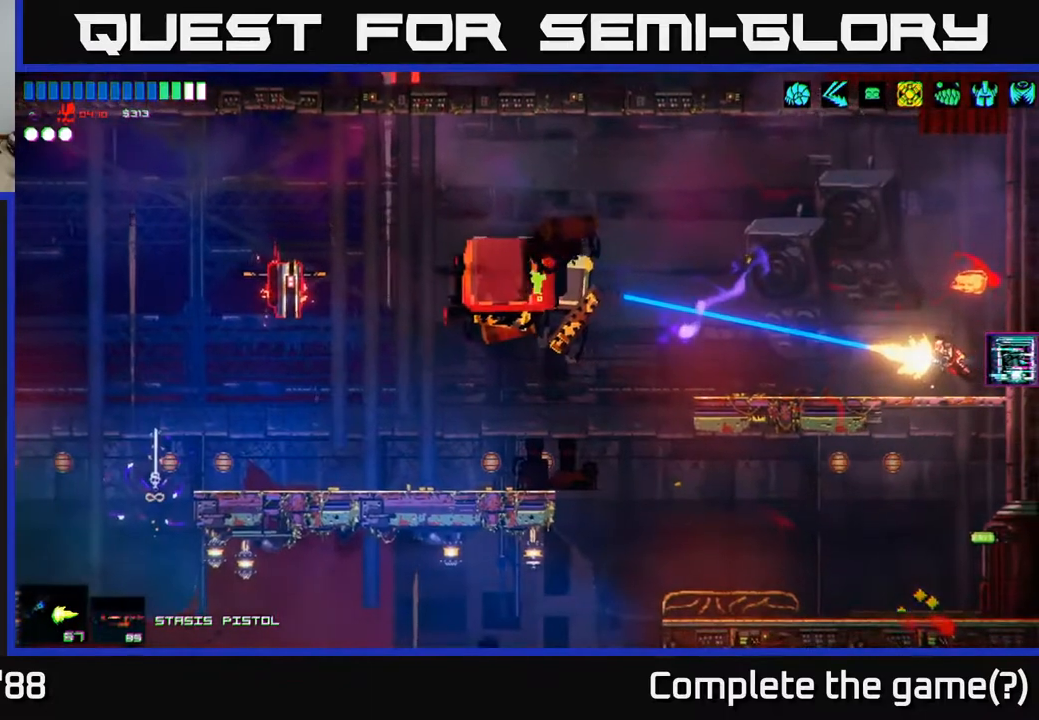
{"buttons": ["R2"], "left_stick": "left", "right_stick": "left", "events": []}
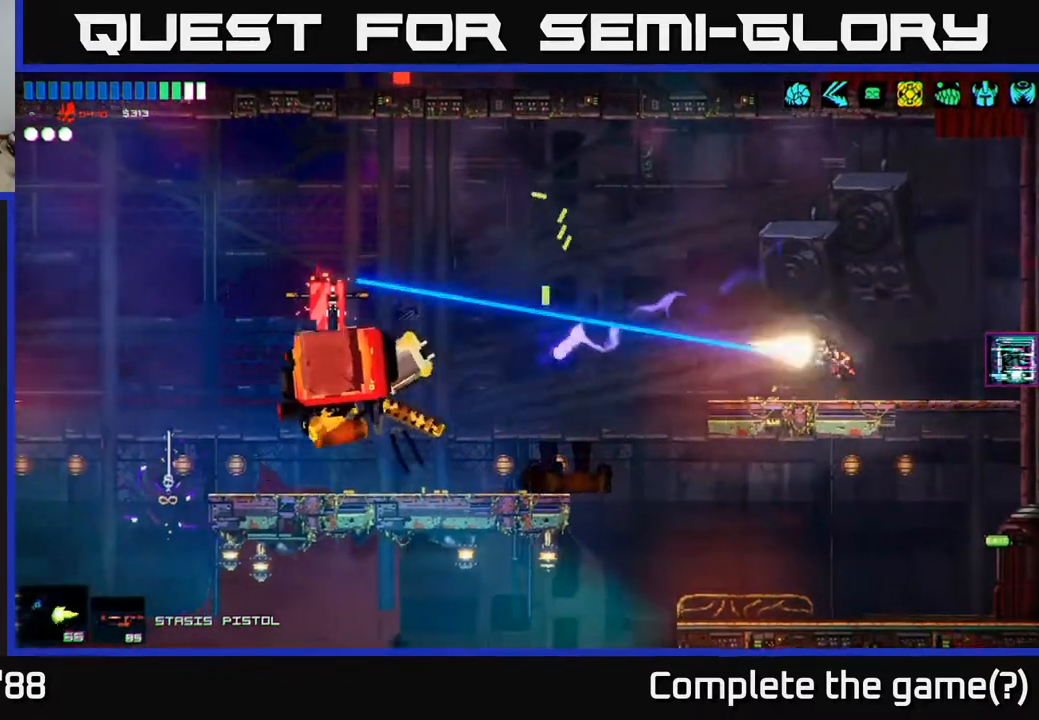
{"buttons": ["R2"], "left_stick": "left", "right_stick": "left", "events": [[133, "A", "down"], [267, "A", "up"]]}
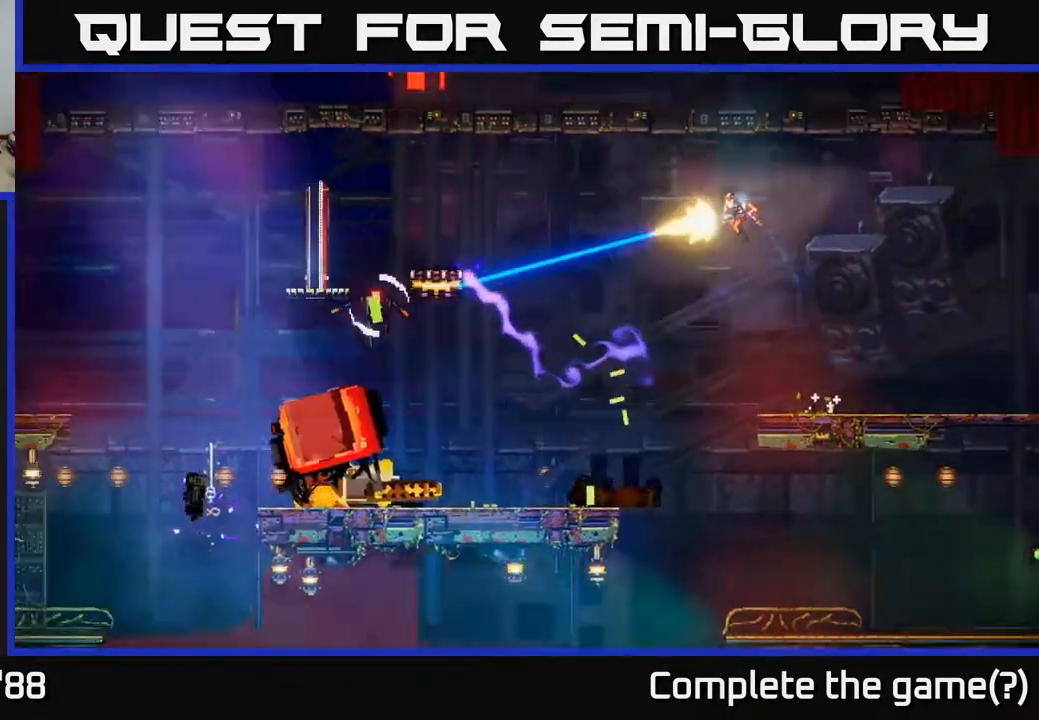
{"buttons": [], "left_stick": "left", "right_stick": "left", "events": [[250, "R2", "up"]]}
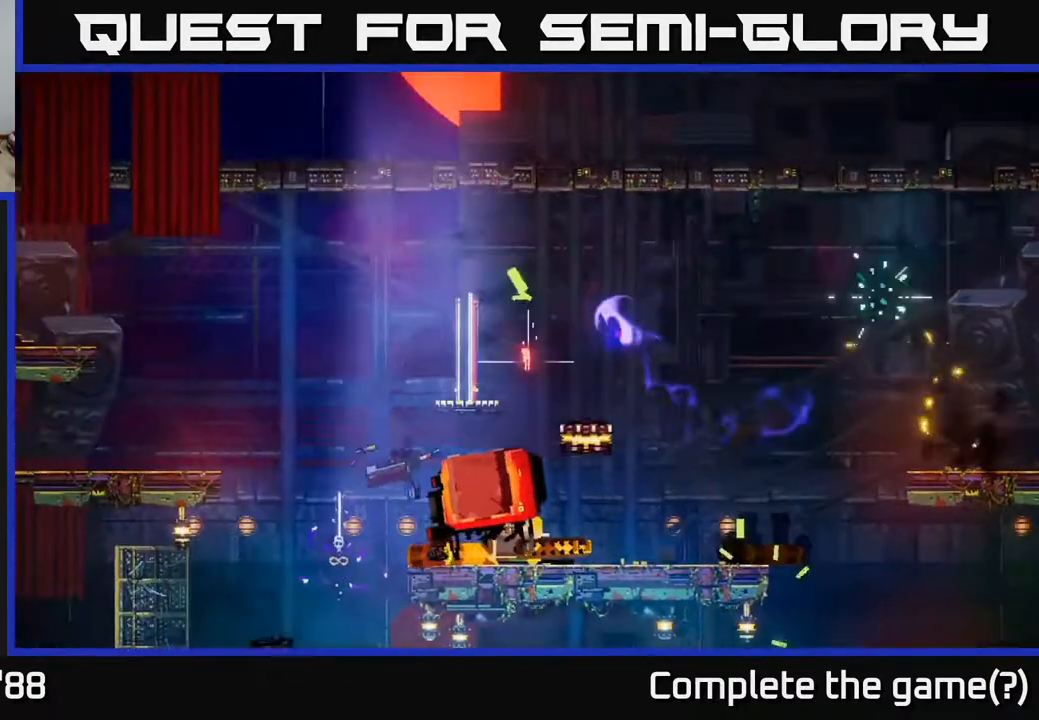
{"buttons": [], "left_stick": "center", "right_stick": "up-left", "events": [[433, "right_stick", "up-left"], [450, "left_stick", "center"]]}
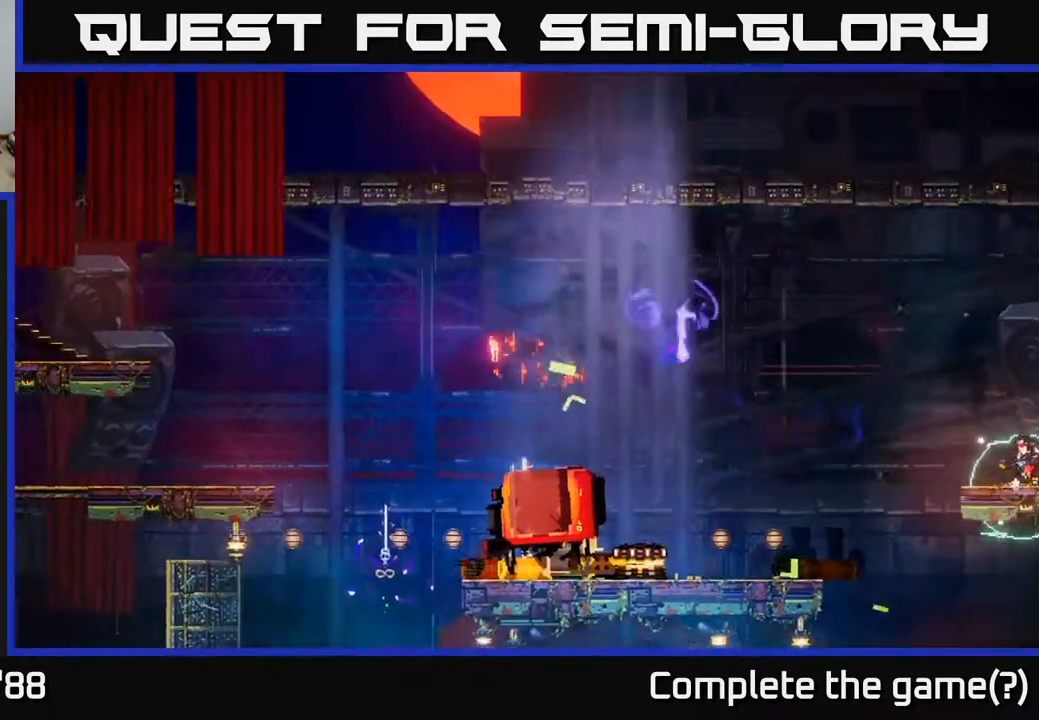
{"buttons": [], "left_stick": "center", "right_stick": "center", "events": [[83, "right_stick", "center"]]}
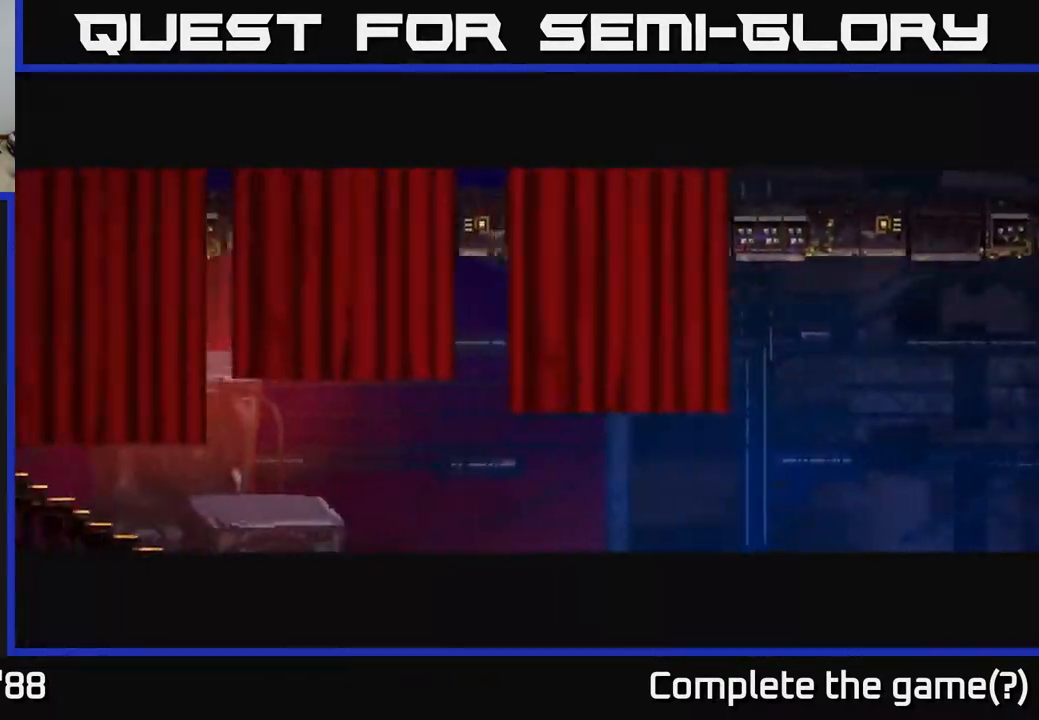
{"buttons": [], "left_stick": "left", "right_stick": "center", "events": [[117, "left_stick", "left"]]}
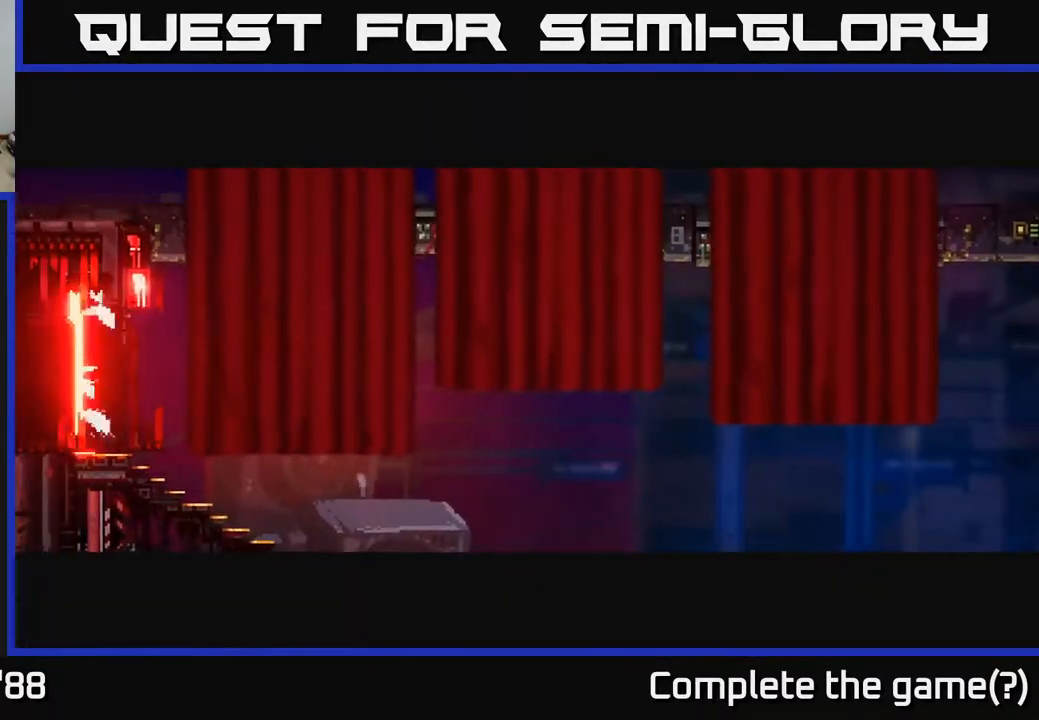
{"buttons": [], "left_stick": "left", "right_stick": "center", "events": []}